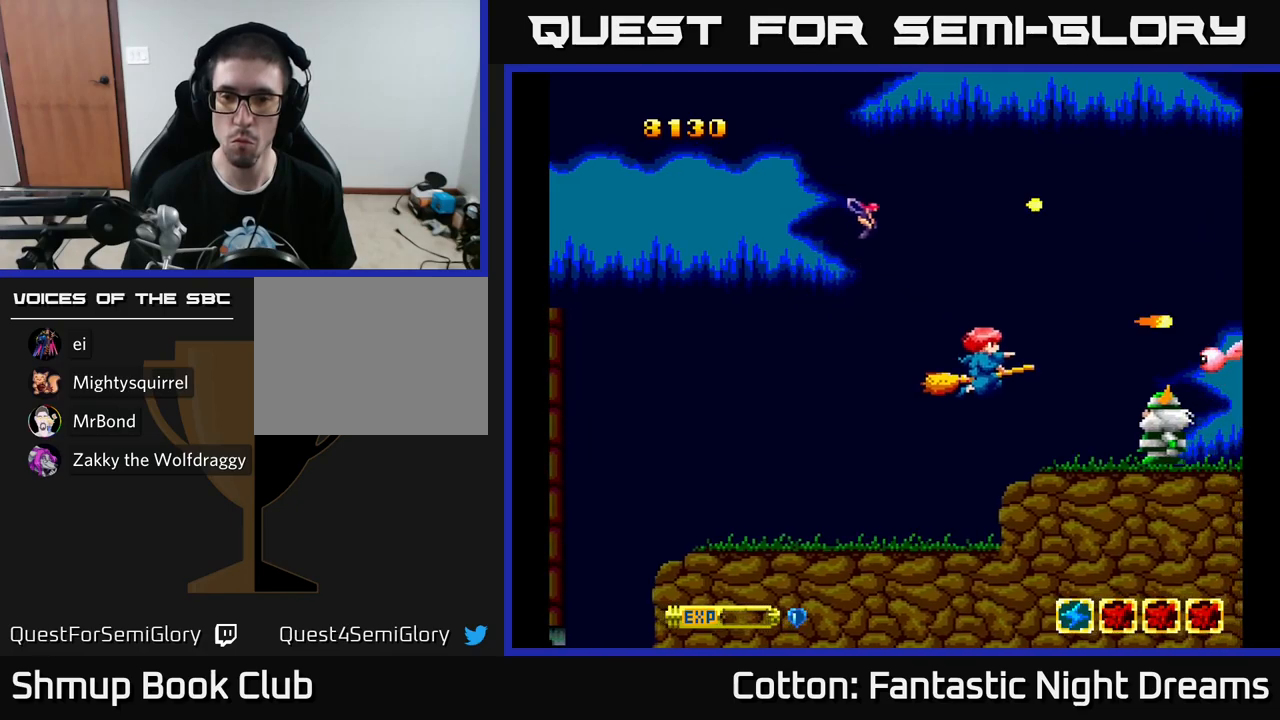
Gameplay with a controller (Xbox layout); each line is a JSON object with the inputs held at the frame after it. "events" lists button and stick changes between this image and that frame as [ms after this image, input, new state], when the widget could be followed in between. Not read: GUIDE.
{"buttons": ["Y", "DPAD_LEFT"], "left_stick": "center", "right_stick": "center", "events": [[100, "DPAD_RIGHT", "up"], [150, "DPAD_DOWN", "up"], [150, "DPAD_LEFT", "down"]]}
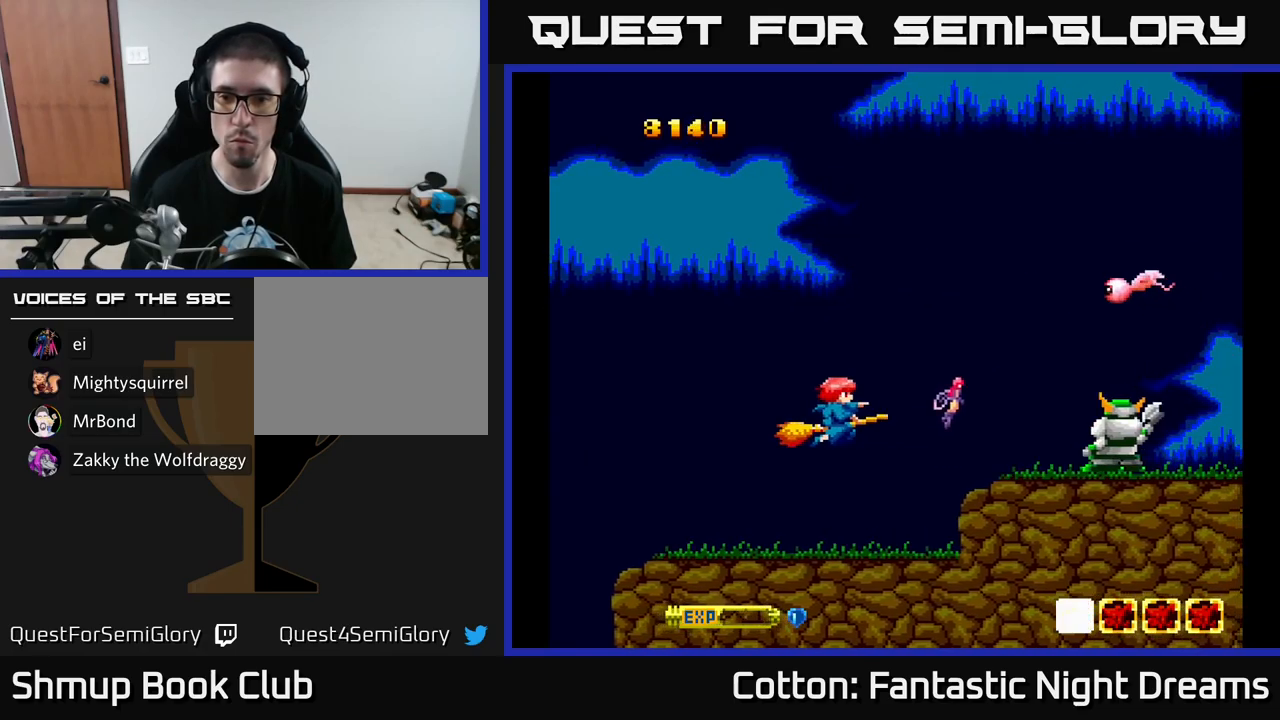
{"buttons": ["Y", "DPAD_UP"], "left_stick": "center", "right_stick": "center", "events": [[234, "DPAD_LEFT", "up"], [317, "DPAD_RIGHT", "down"], [350, "DPAD_RIGHT", "up"], [350, "DPAD_UP", "down"]]}
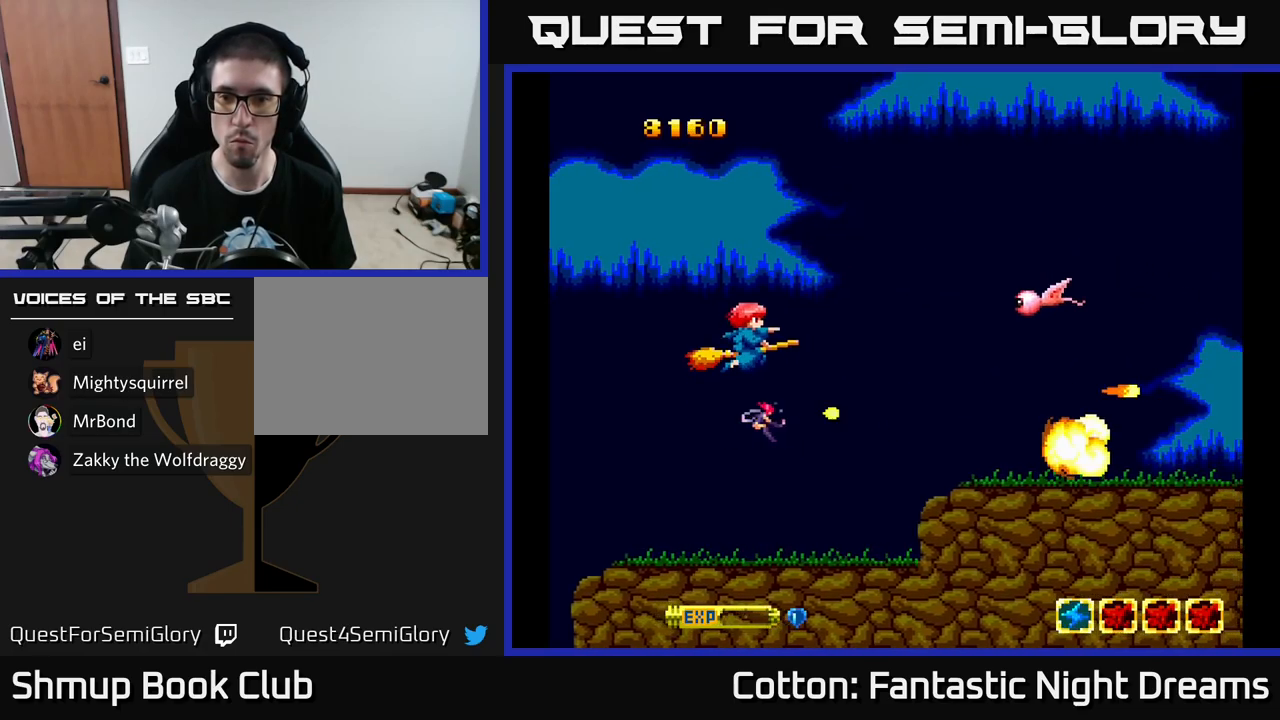
{"buttons": ["Y", "DPAD_UP", "DPAD_RIGHT"], "left_stick": "center", "right_stick": "center", "events": [[67, "DPAD_RIGHT", "down"], [100, "DPAD_UP", "up"], [200, "DPAD_DOWN", "down"], [217, "DPAD_RIGHT", "up"], [367, "DPAD_RIGHT", "down"], [384, "DPAD_DOWN", "up"], [500, "DPAD_UP", "down"]]}
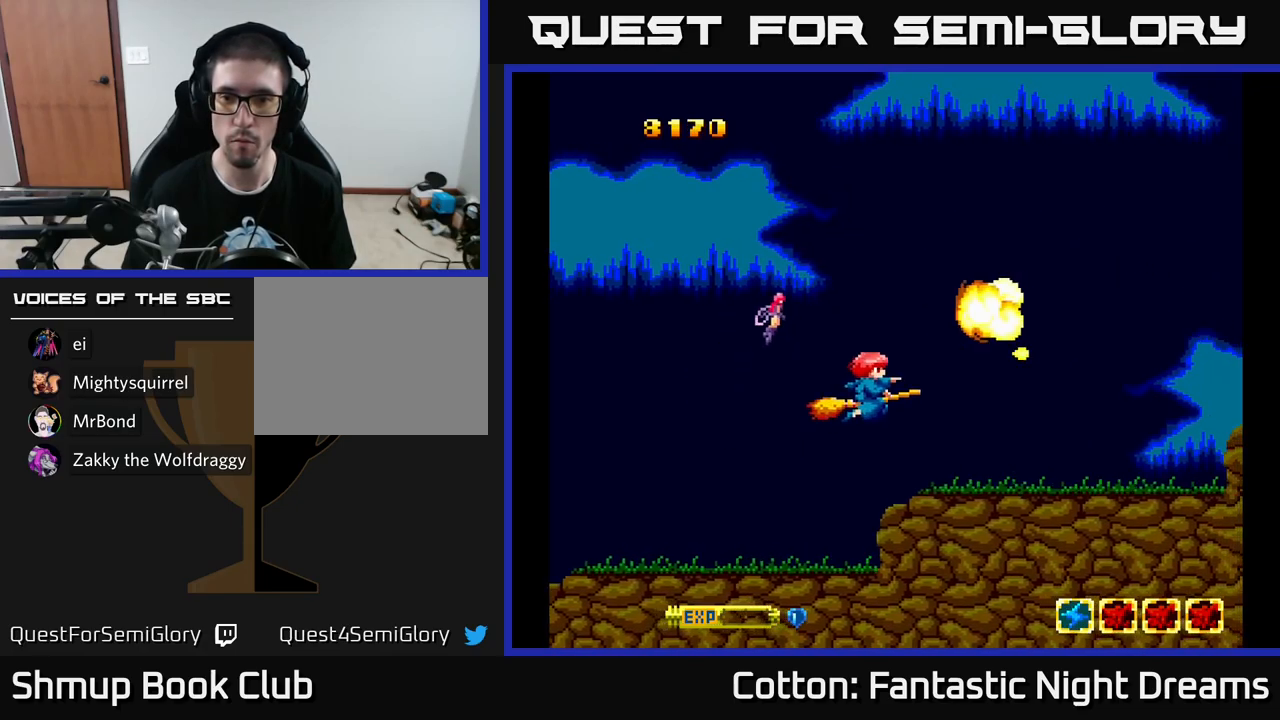
{"buttons": [], "left_stick": "center", "right_stick": "center", "events": [[84, "DPAD_RIGHT", "up"], [350, "DPAD_UP", "up"], [434, "Y", "up"]]}
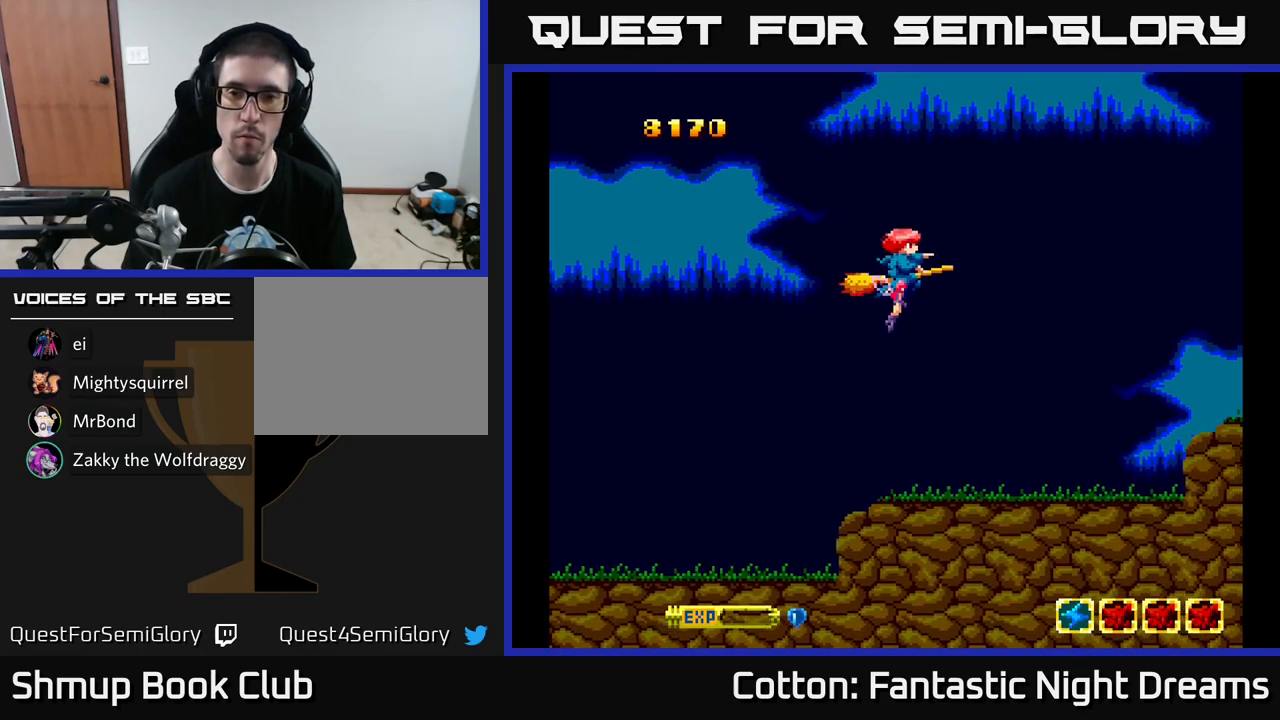
{"buttons": ["Y"], "left_stick": "center", "right_stick": "center", "events": [[284, "Y", "down"], [450, "DPAD_RIGHT", "down"], [500, "DPAD_RIGHT", "up"]]}
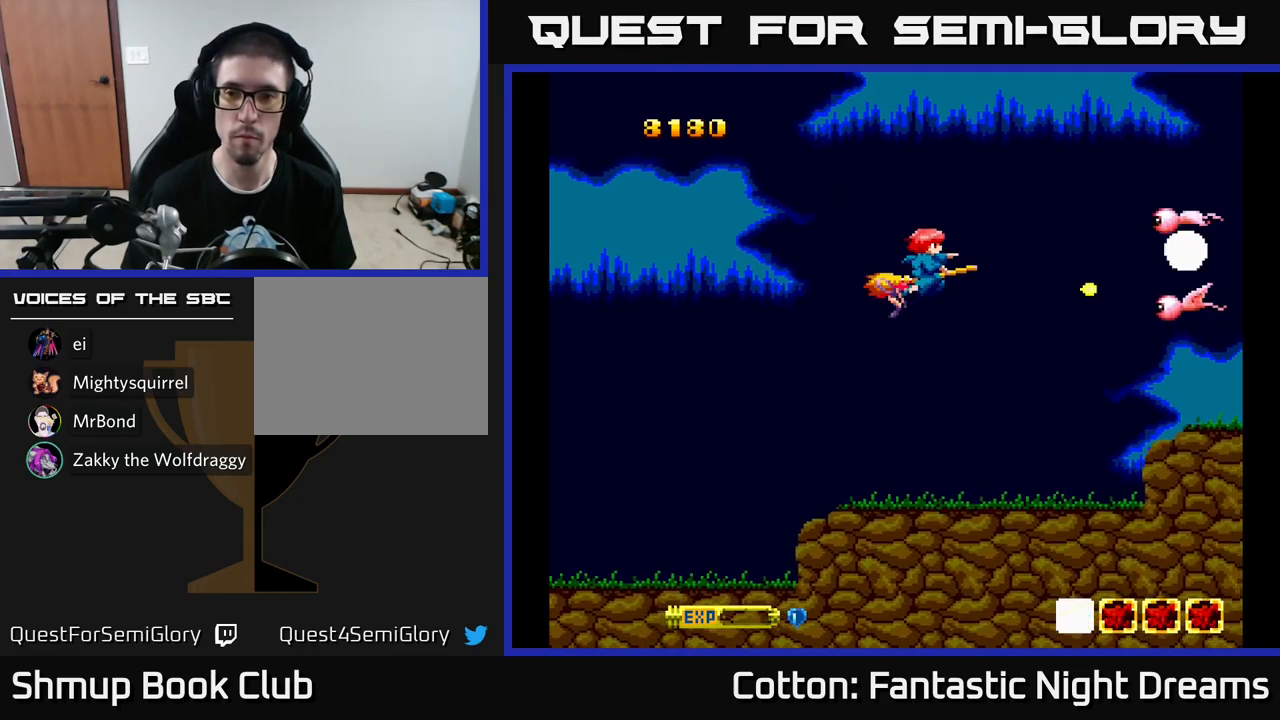
{"buttons": ["Y", "DPAD_UP"], "left_stick": "center", "right_stick": "center", "events": [[117, "DPAD_DOWN", "down"], [300, "DPAD_DOWN", "up"], [334, "DPAD_UP", "down"]]}
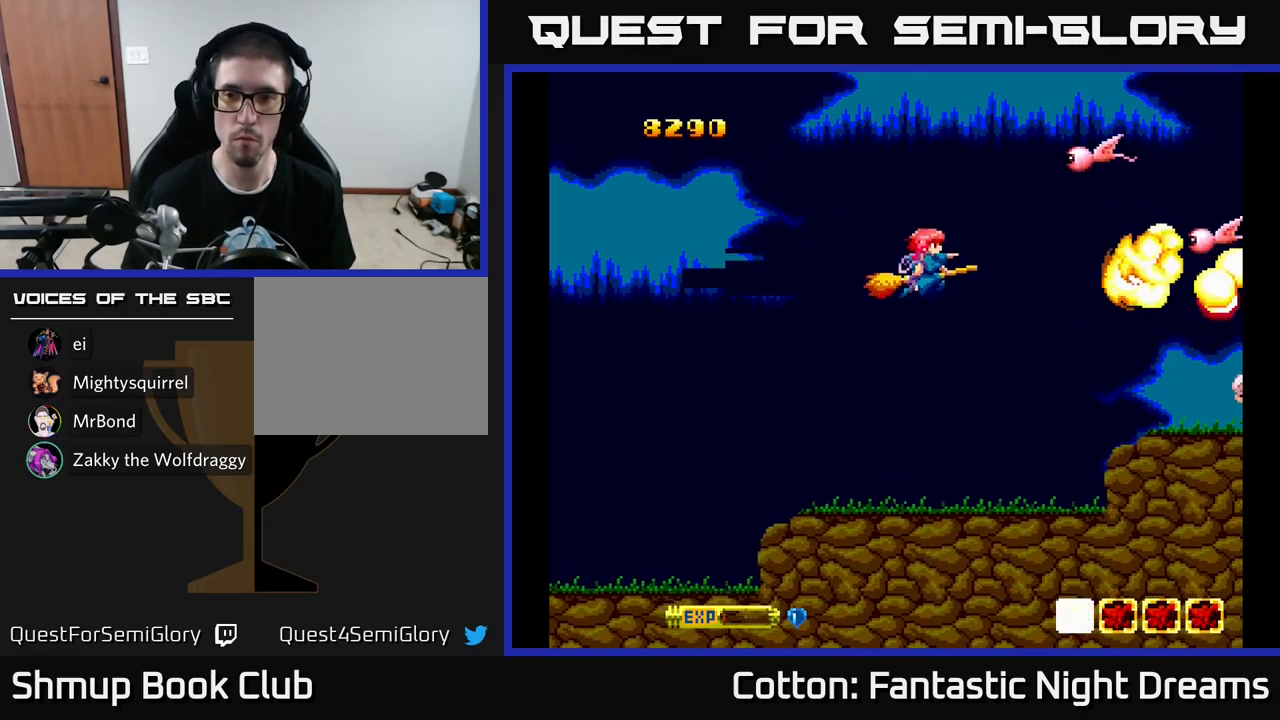
{"buttons": ["Y", "DPAD_DOWN"], "left_stick": "center", "right_stick": "center", "events": [[384, "DPAD_UP", "up"], [467, "DPAD_DOWN", "down"]]}
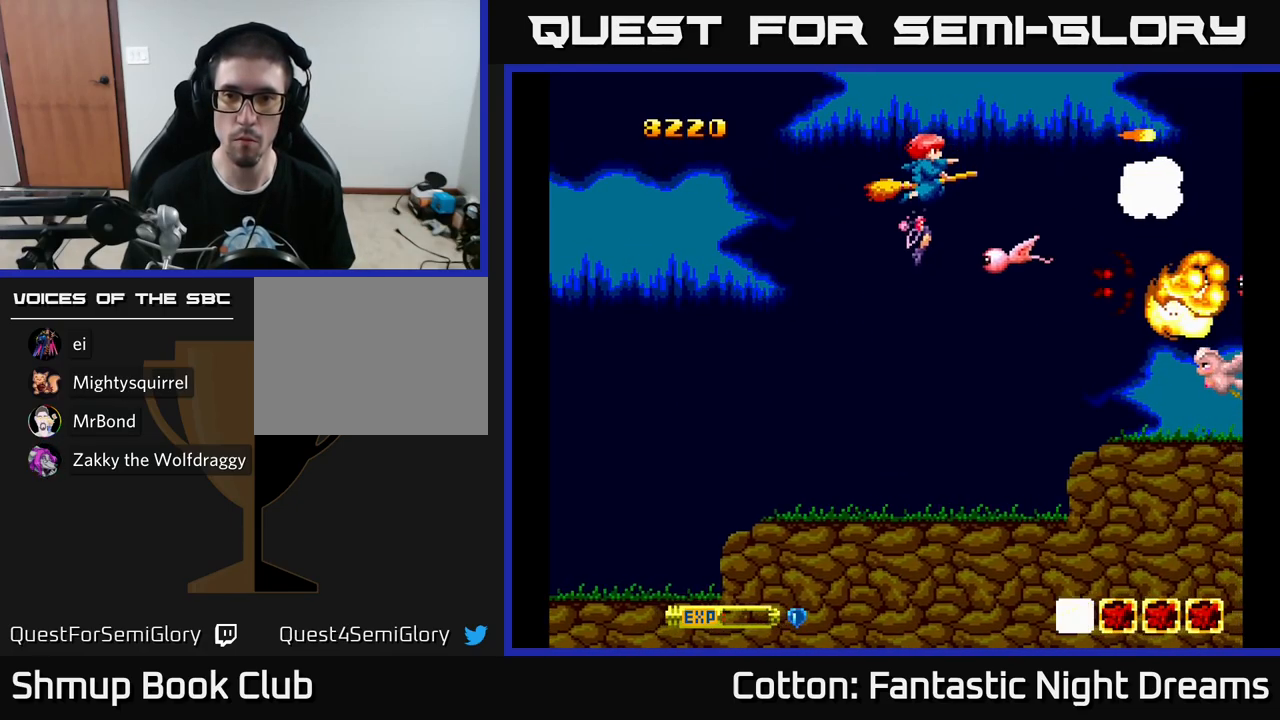
{"buttons": ["Y", "DPAD_DOWN"], "left_stick": "center", "right_stick": "center", "events": [[167, "DPAD_LEFT", "down"], [200, "DPAD_DOWN", "up"], [300, "DPAD_DOWN", "down"], [400, "DPAD_LEFT", "up"]]}
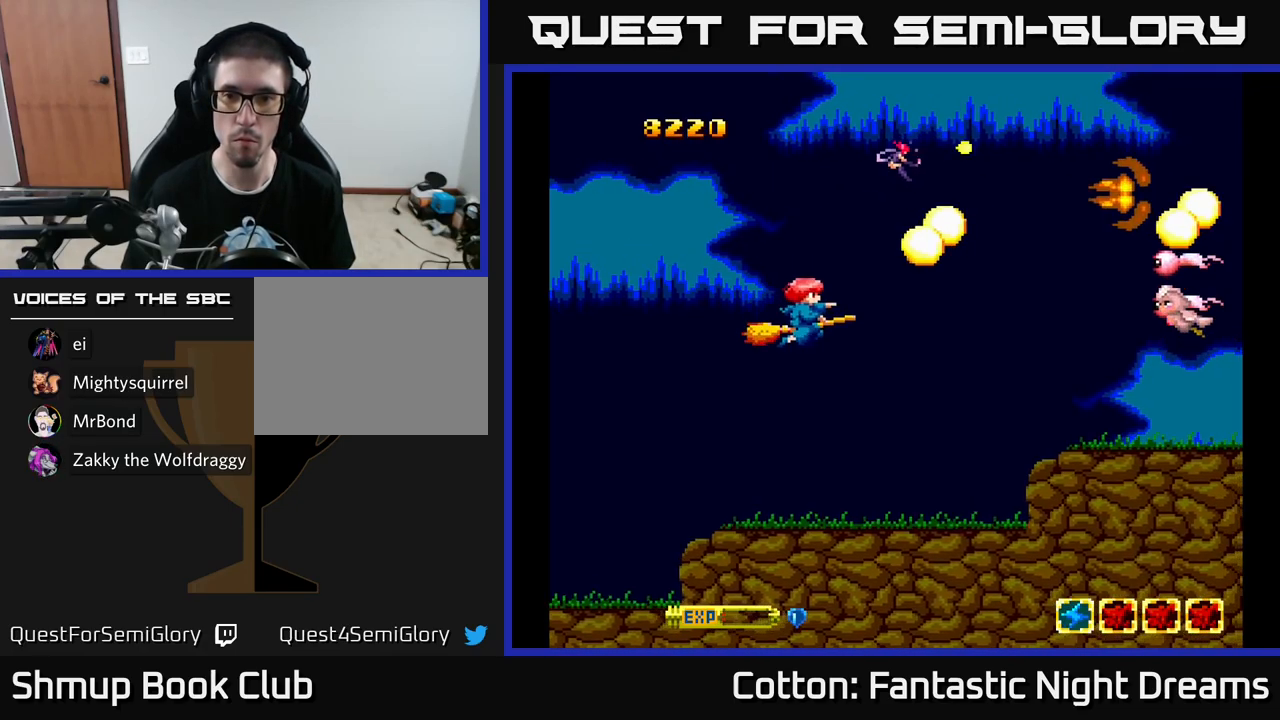
{"buttons": ["Y", "DPAD_UP"], "left_stick": "center", "right_stick": "center", "events": [[67, "DPAD_DOWN", "up"], [134, "DPAD_RIGHT", "down"], [217, "DPAD_UP", "down"], [267, "DPAD_RIGHT", "up"]]}
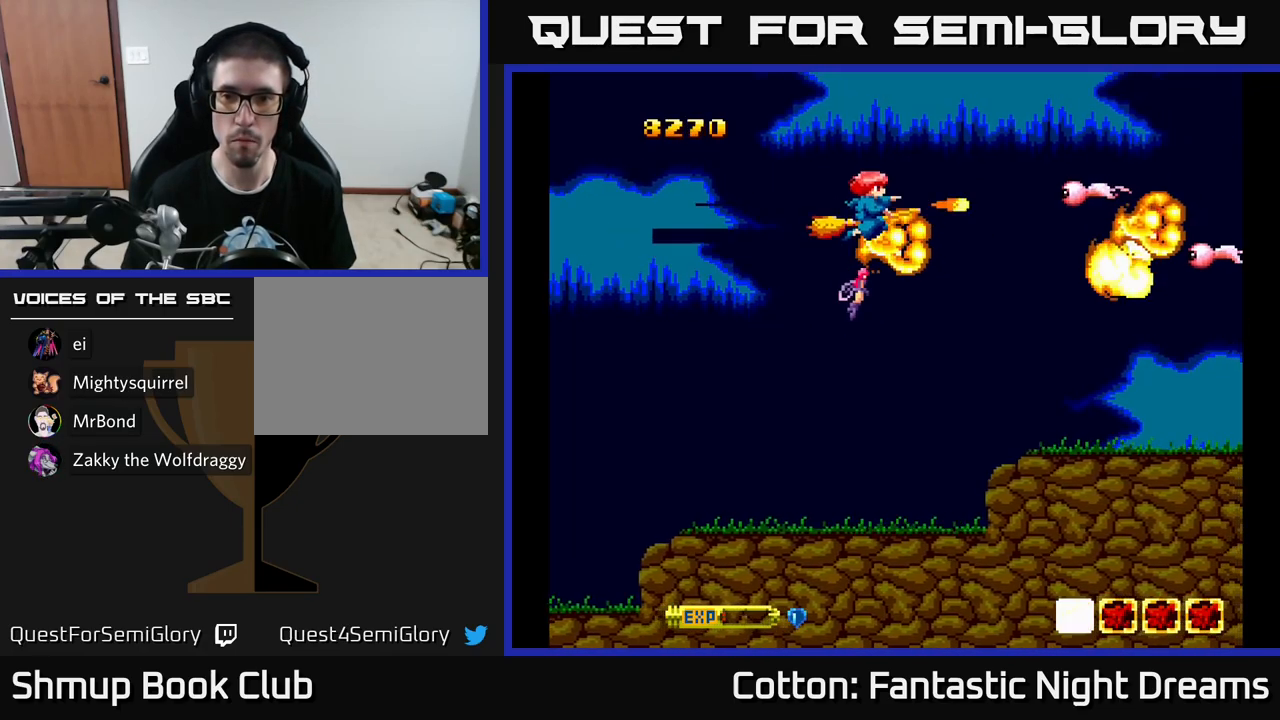
{"buttons": ["Y", "DPAD_DOWN", "DPAD_RIGHT"], "left_stick": "center", "right_stick": "center", "events": [[67, "DPAD_UP", "up"], [134, "DPAD_DOWN", "down"], [366, "DPAD_RIGHT", "down"]]}
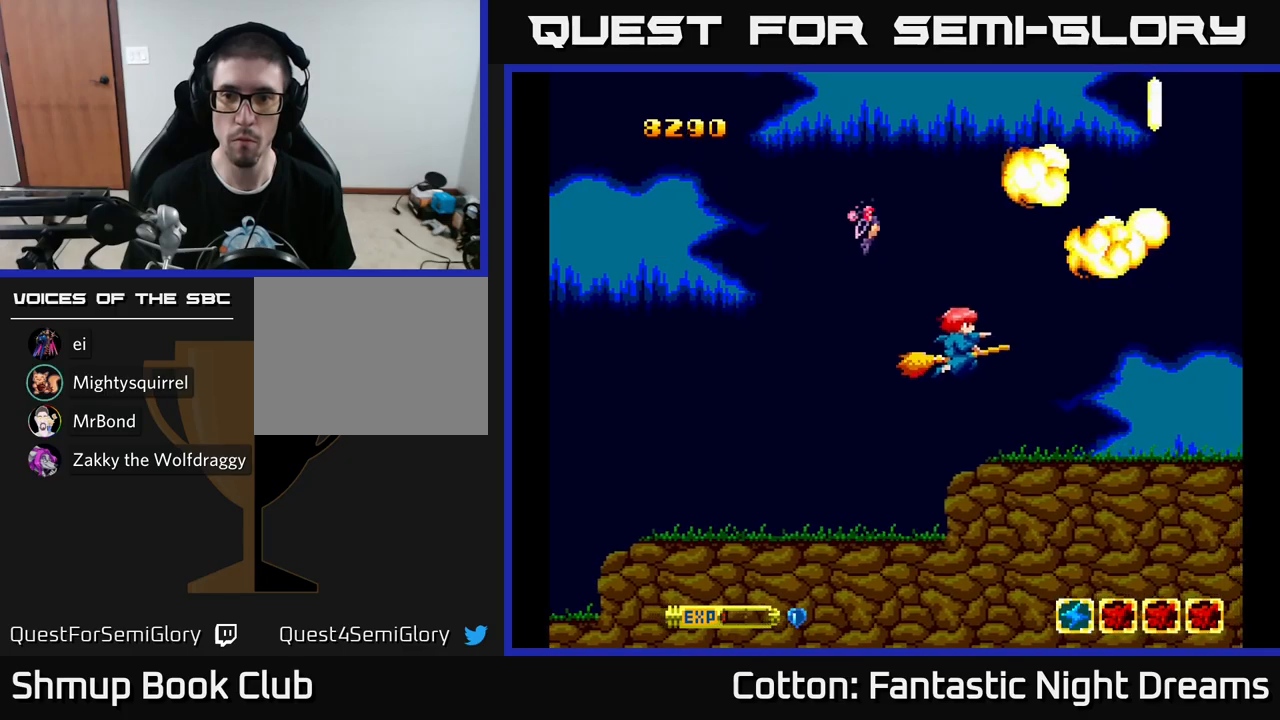
{"buttons": ["Y", "DPAD_DOWN"], "left_stick": "center", "right_stick": "center", "events": [[50, "DPAD_DOWN", "up"], [67, "DPAD_RIGHT", "up"], [67, "DPAD_UP", "down"], [234, "DPAD_UP", "up"], [250, "DPAD_RIGHT", "down"], [267, "Y", "up"], [300, "DPAD_DOWN", "down"], [334, "DPAD_RIGHT", "up"], [384, "Y", "down"]]}
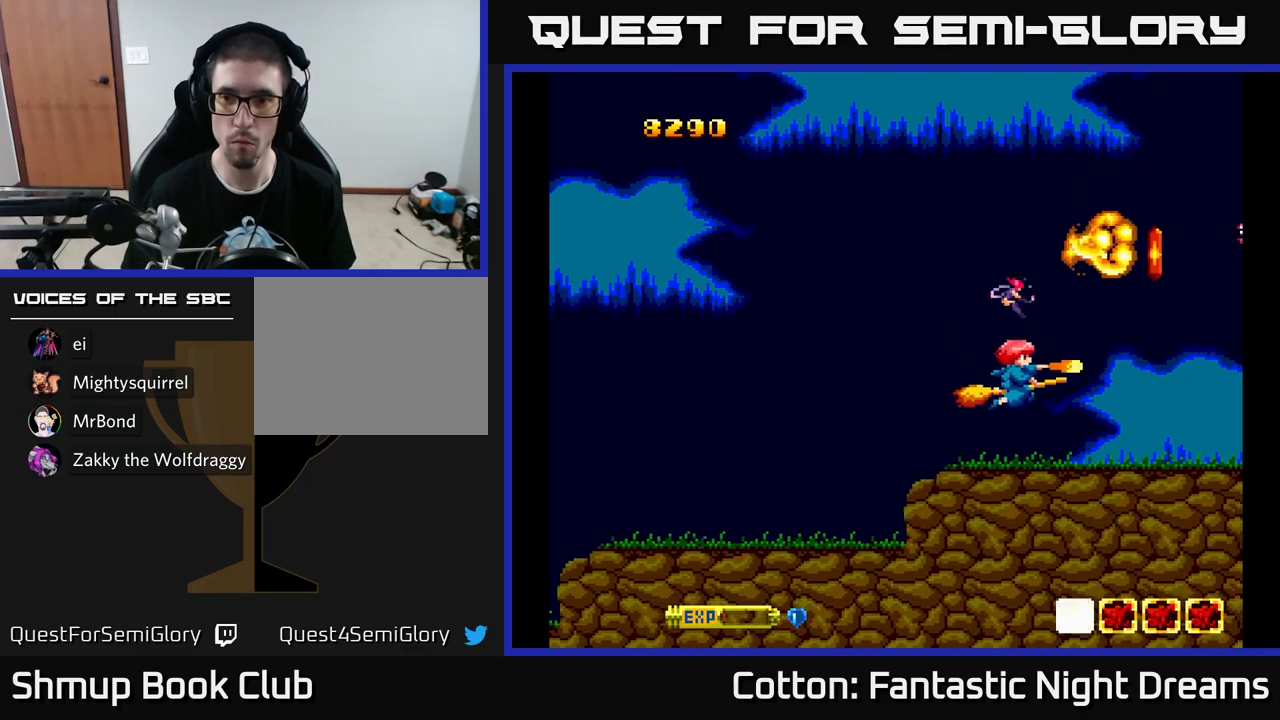
{"buttons": ["Y", "DPAD_UP", "DPAD_LEFT"], "left_stick": "center", "right_stick": "center", "events": [[50, "DPAD_RIGHT", "down"], [84, "DPAD_RIGHT", "up"], [117, "Y", "up"], [167, "DPAD_DOWN", "up"], [417, "DPAD_UP", "down"], [417, "Y", "down"], [500, "DPAD_LEFT", "down"]]}
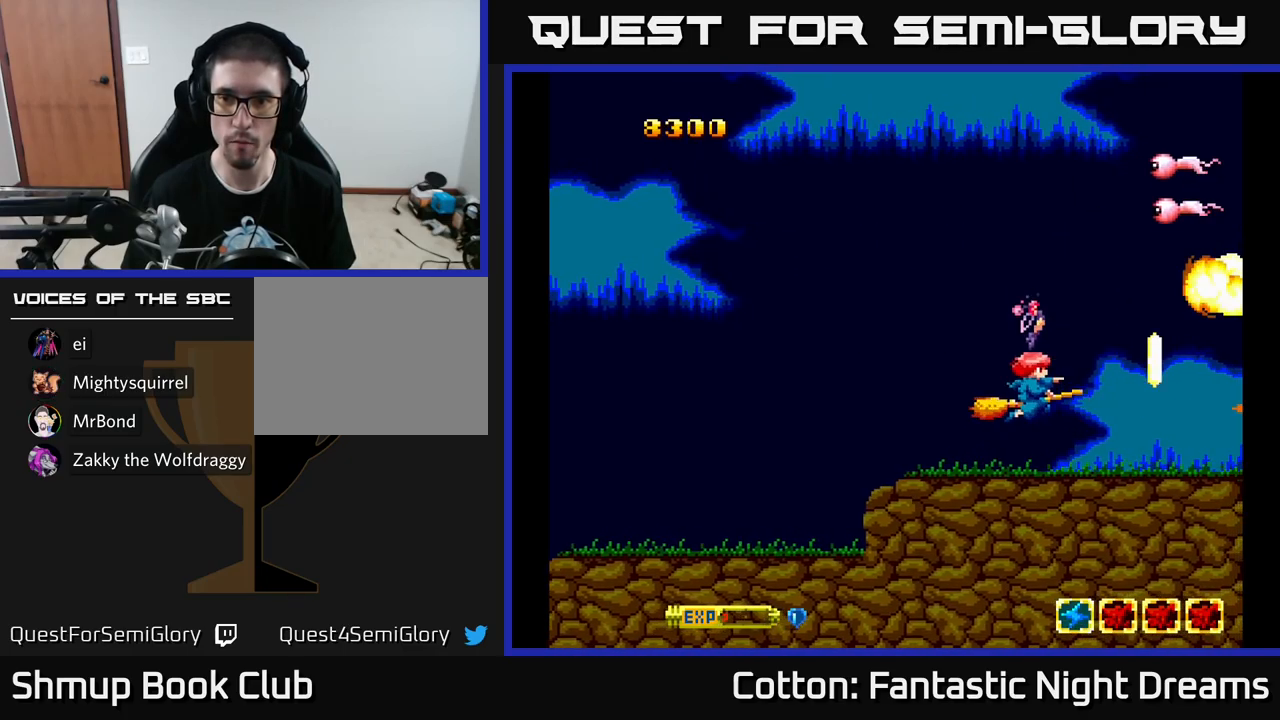
{"buttons": ["Y", "DPAD_UP"], "left_stick": "center", "right_stick": "center", "events": [[184, "DPAD_LEFT", "up"], [200, "Y", "up"], [467, "Y", "down"]]}
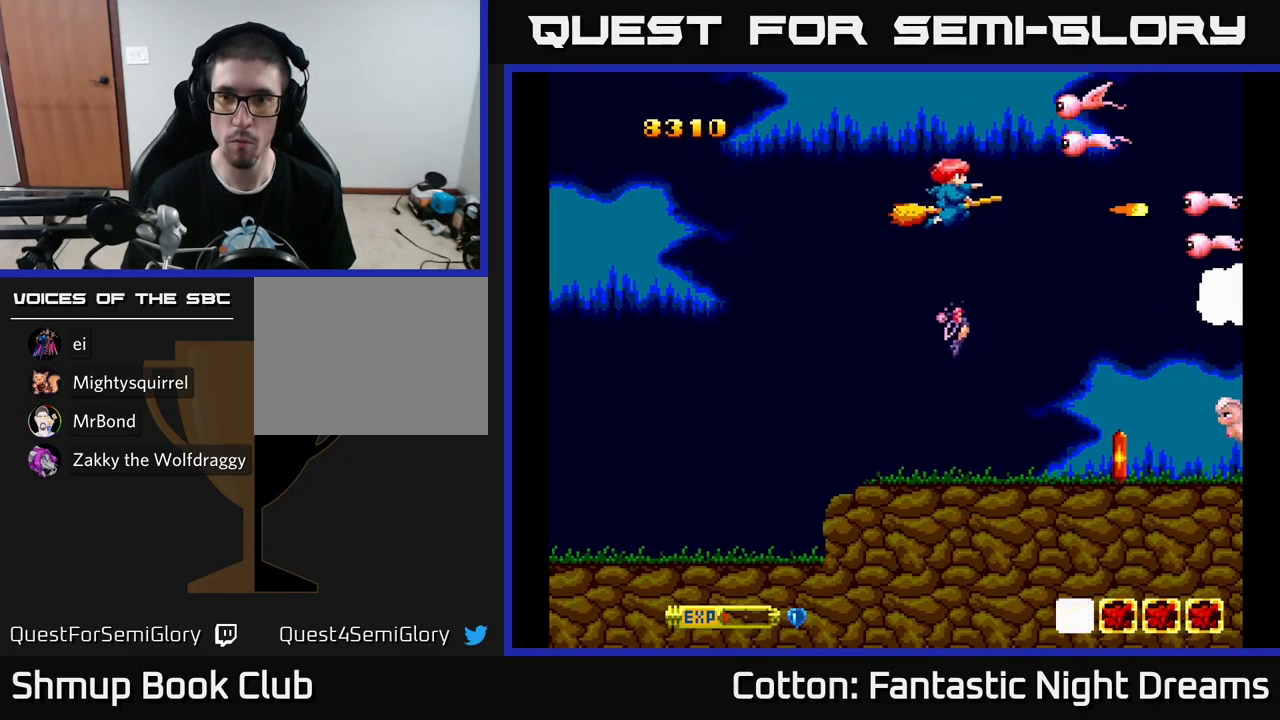
{"buttons": ["Y", "DPAD_DOWN", "DPAD_RIGHT"], "left_stick": "center", "right_stick": "center", "events": [[50, "DPAD_LEFT", "down"], [284, "DPAD_UP", "up"], [300, "DPAD_LEFT", "up"], [334, "DPAD_DOWN", "down"], [434, "DPAD_RIGHT", "down"]]}
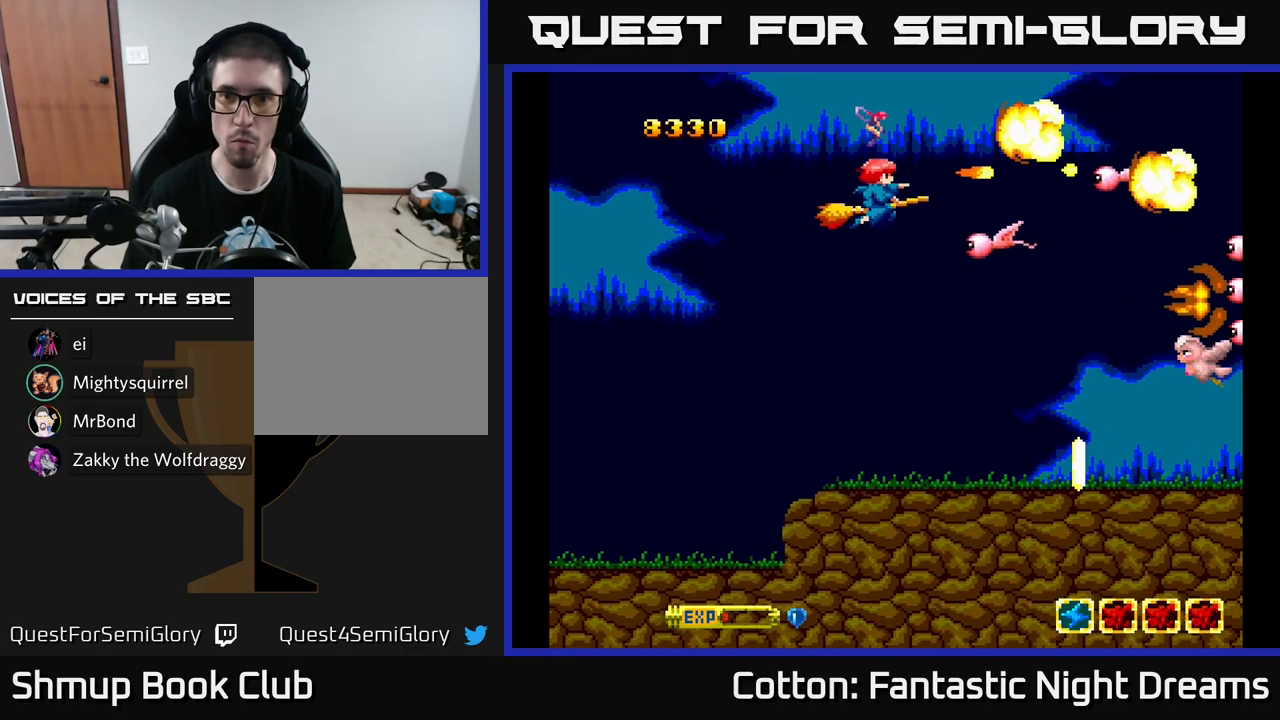
{"buttons": ["Y", "DPAD_UP"], "left_stick": "center", "right_stick": "center", "events": [[67, "DPAD_RIGHT", "up"], [117, "DPAD_LEFT", "down"], [284, "DPAD_LEFT", "up"], [384, "DPAD_DOWN", "up"], [434, "DPAD_RIGHT", "down"], [467, "DPAD_RIGHT", "up"], [484, "DPAD_UP", "down"]]}
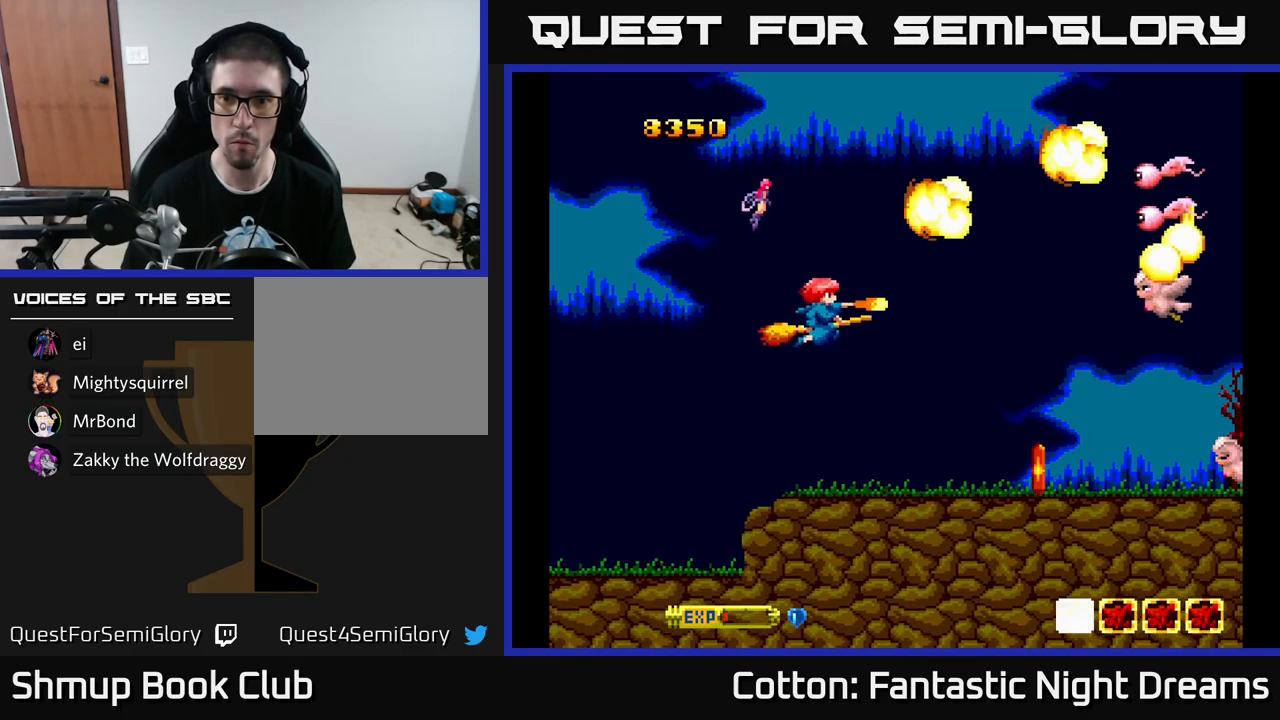
{"buttons": ["Y"], "left_stick": "center", "right_stick": "center", "events": [[500, "DPAD_UP", "up"]]}
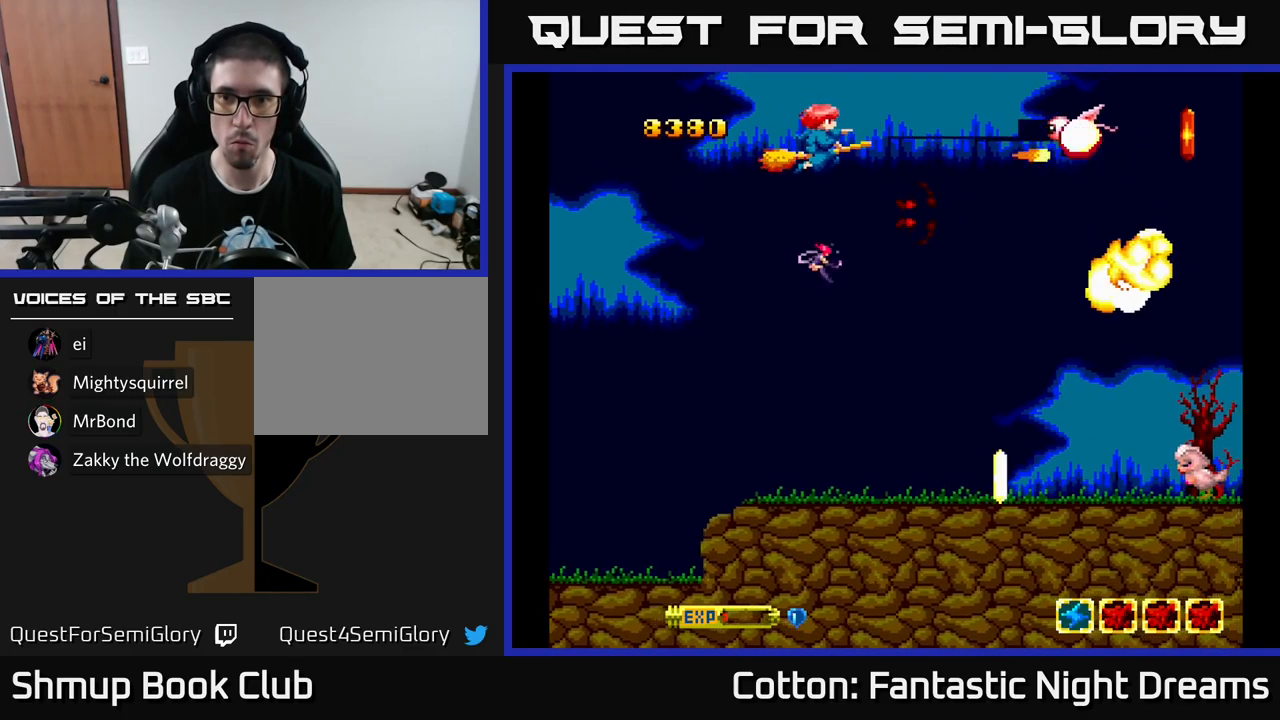
{"buttons": ["DPAD_DOWN"], "left_stick": "center", "right_stick": "center", "events": [[50, "DPAD_RIGHT", "down"], [84, "DPAD_DOWN", "down"], [150, "DPAD_RIGHT", "up"], [384, "Y", "up"]]}
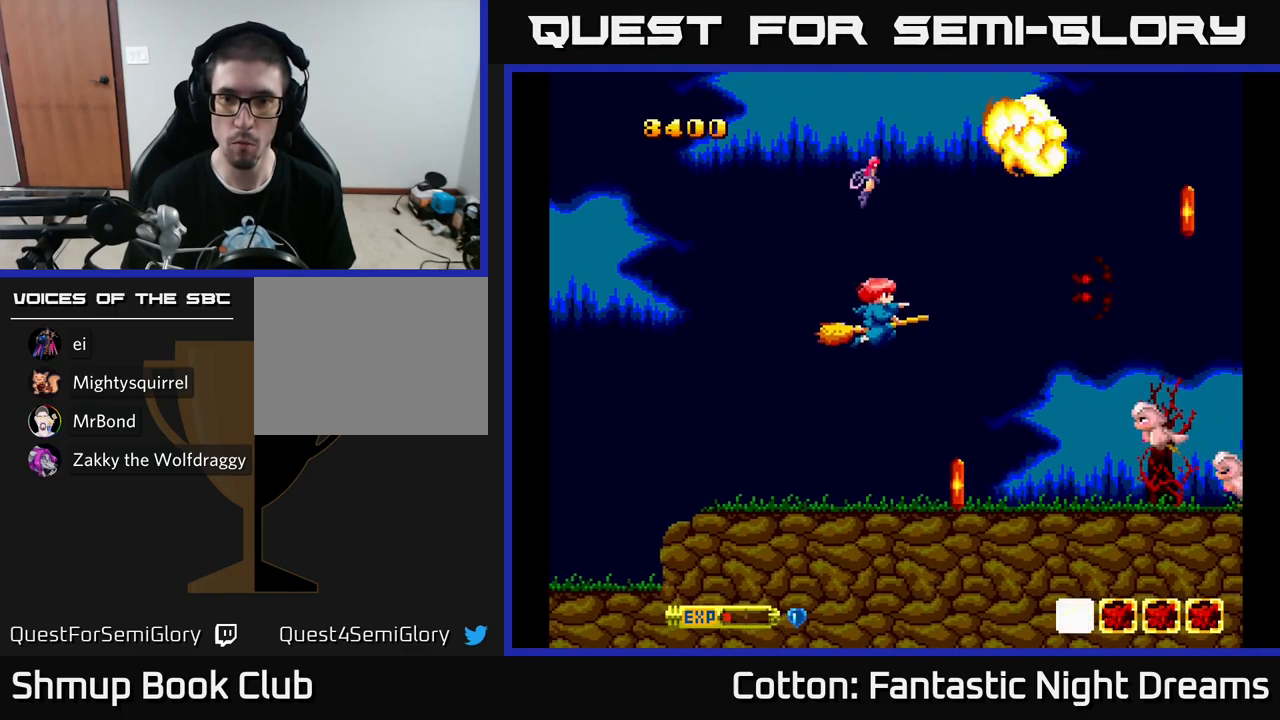
{"buttons": ["DPAD_DOWN"], "left_stick": "center", "right_stick": "center", "events": [[117, "DPAD_LEFT", "down"], [250, "DPAD_LEFT", "up"]]}
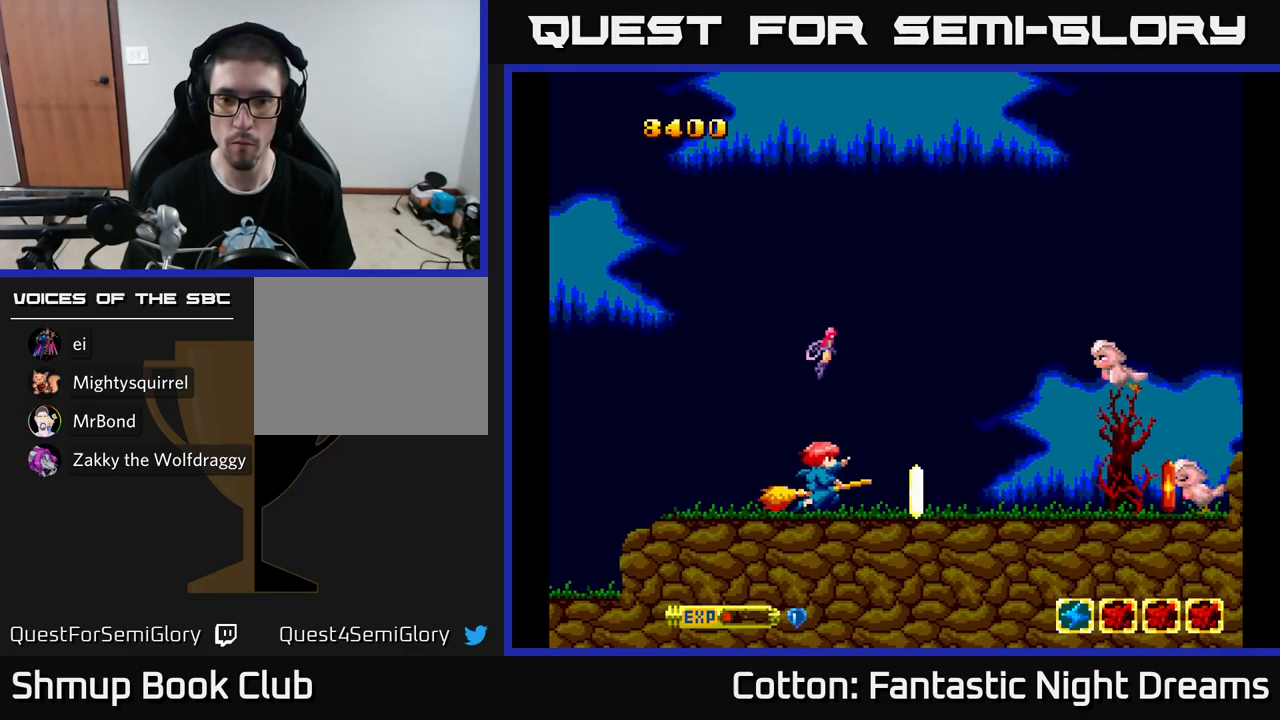
{"buttons": [], "left_stick": "center", "right_stick": "center", "events": [[34, "Y", "down"], [67, "DPAD_DOWN", "up"], [100, "Y", "up"], [150, "DPAD_LEFT", "down"], [267, "DPAD_LEFT", "up"], [300, "DPAD_RIGHT", "down"], [400, "DPAD_RIGHT", "up"], [450, "Y", "down"], [500, "Y", "up"]]}
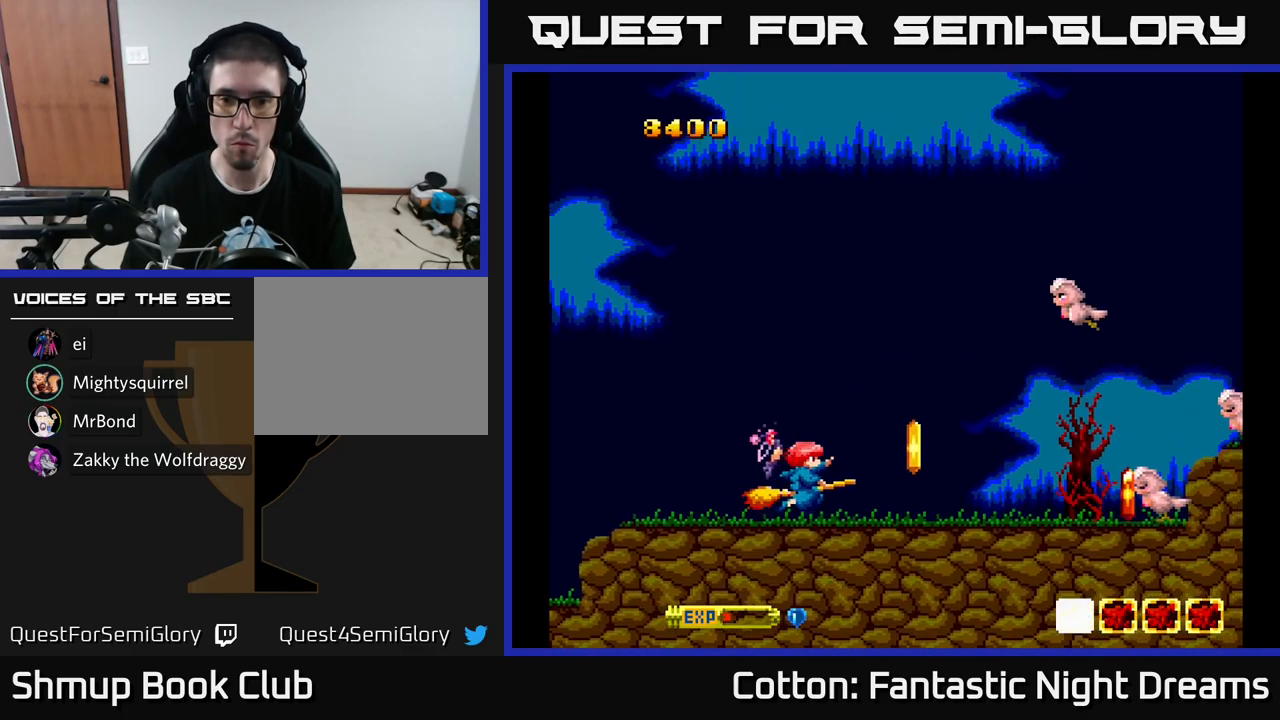
{"buttons": [], "left_stick": "center", "right_stick": "center", "events": [[417, "Y", "down"], [484, "Y", "up"]]}
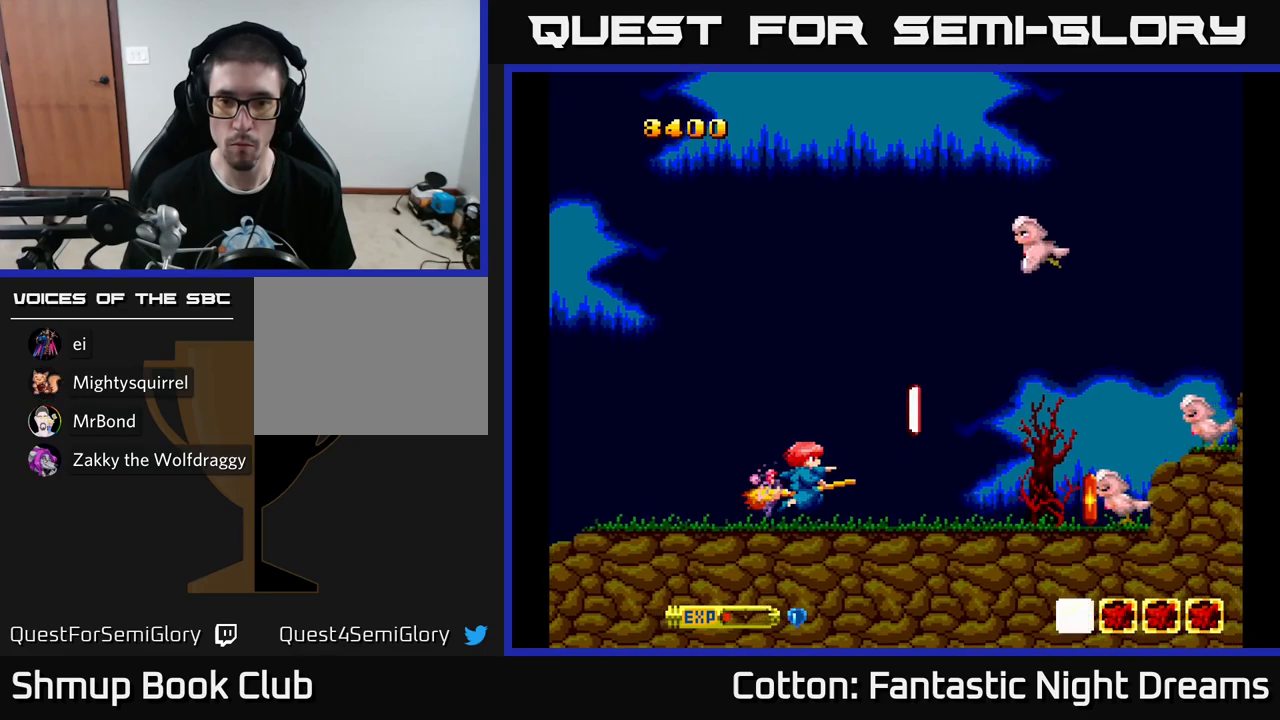
{"buttons": ["DPAD_RIGHT"], "left_stick": "center", "right_stick": "center", "events": [[317, "DPAD_RIGHT", "down"], [450, "DPAD_RIGHT", "up"], [500, "DPAD_RIGHT", "down"]]}
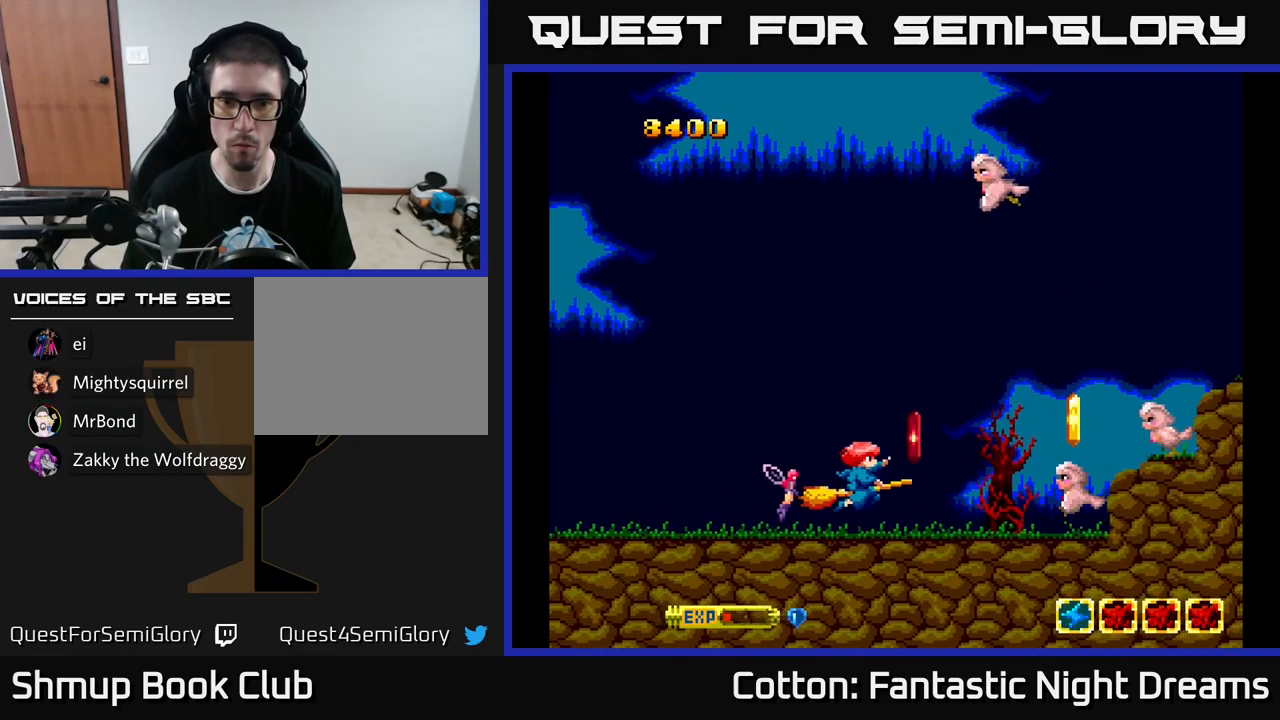
{"buttons": ["Y", "DPAD_LEFT"], "left_stick": "center", "right_stick": "center"}
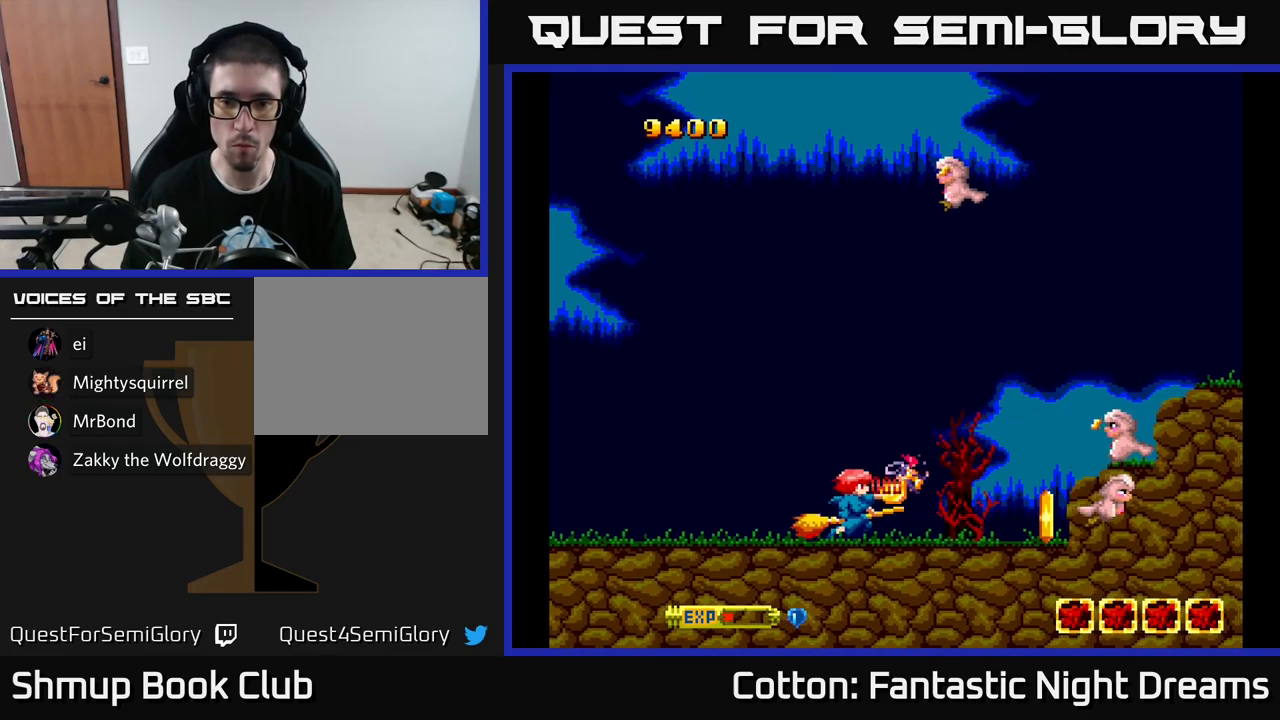
{"buttons": ["Y", "DPAD_UP", "DPAD_LEFT"], "left_stick": "center", "right_stick": "center", "events": [[300, "DPAD_UP", "down"]]}
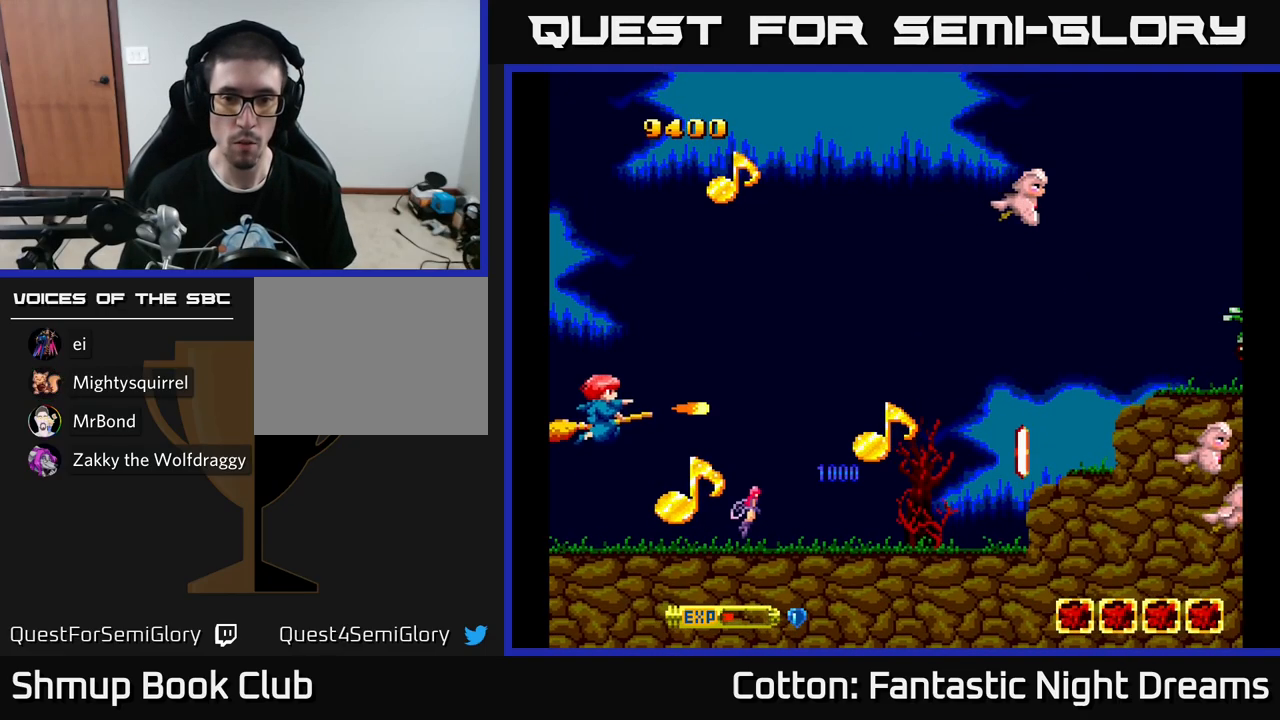
{"buttons": ["DPAD_RIGHT"], "left_stick": "center", "right_stick": "center", "events": [[33, "DPAD_LEFT", "up"], [117, "DPAD_RIGHT", "down"], [150, "DPAD_UP", "up"], [200, "DPAD_UP", "down"], [267, "DPAD_RIGHT", "up"], [367, "DPAD_RIGHT", "down"], [400, "Y", "up"], [483, "DPAD_UP", "up"]]}
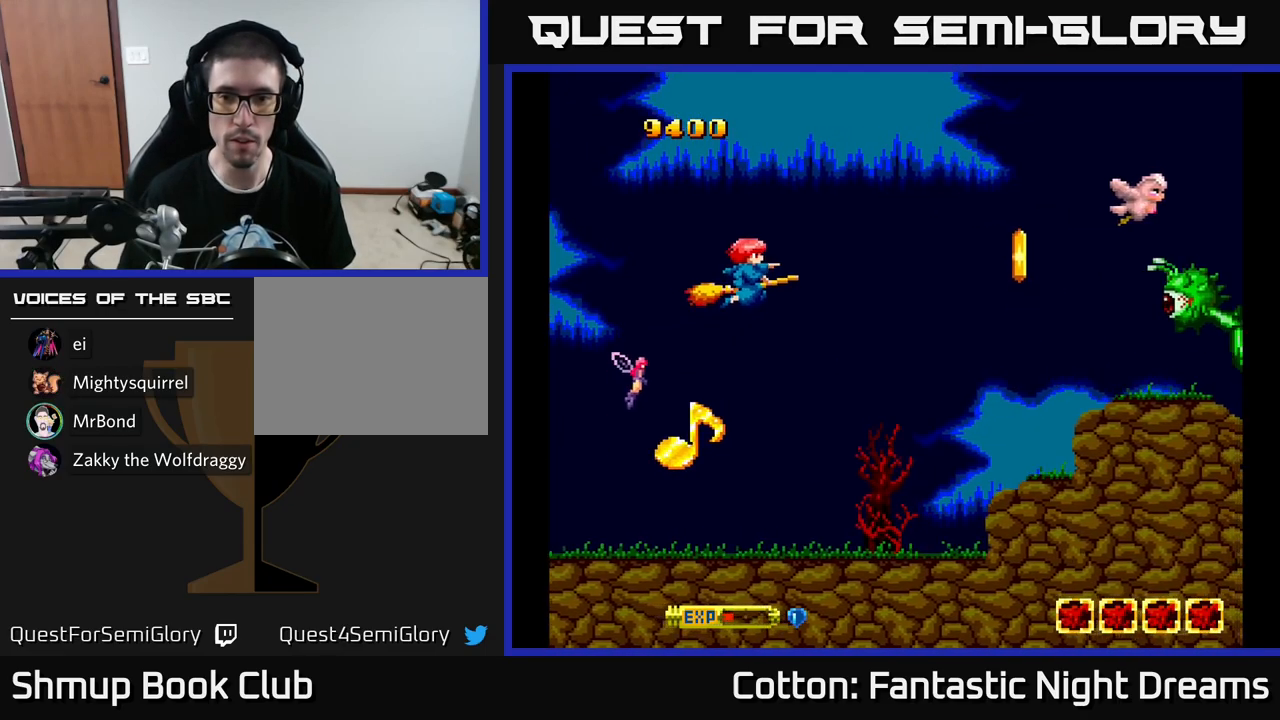
{"buttons": ["Y", "DPAD_LEFT"], "left_stick": "center", "right_stick": "center", "events": [[217, "Y", "down"], [317, "DPAD_RIGHT", "up"], [333, "DPAD_LEFT", "down"], [383, "DPAD_UP", "down"], [500, "DPAD_UP", "up"]]}
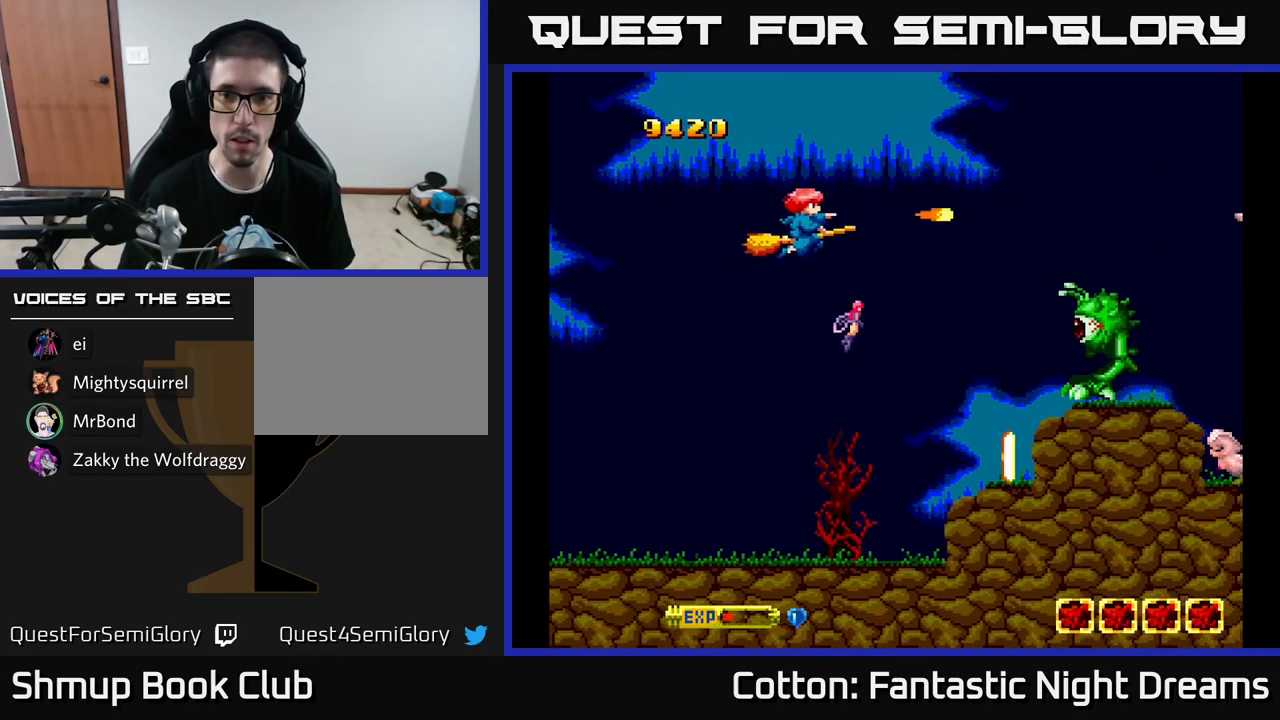
{"buttons": ["Y", "DPAD_DOWN", "DPAD_LEFT"], "left_stick": "center", "right_stick": "center", "events": [[33, "DPAD_DOWN", "down"], [33, "DPAD_LEFT", "up"], [333, "DPAD_DOWN", "up"], [350, "DPAD_LEFT", "down"], [467, "DPAD_DOWN", "down"]]}
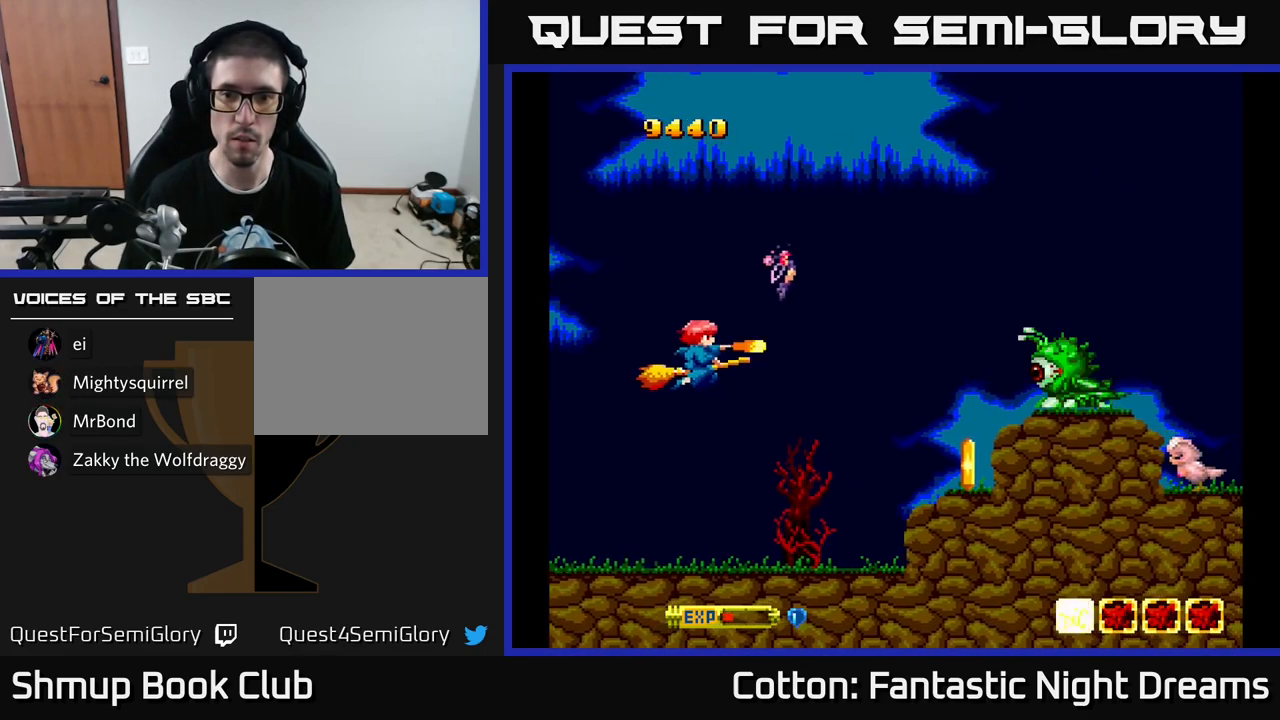
{"buttons": ["Y", "DPAD_RIGHT"], "left_stick": "center", "right_stick": "center", "events": [[33, "DPAD_DOWN", "up"], [183, "DPAD_LEFT", "up"], [417, "DPAD_RIGHT", "down"]]}
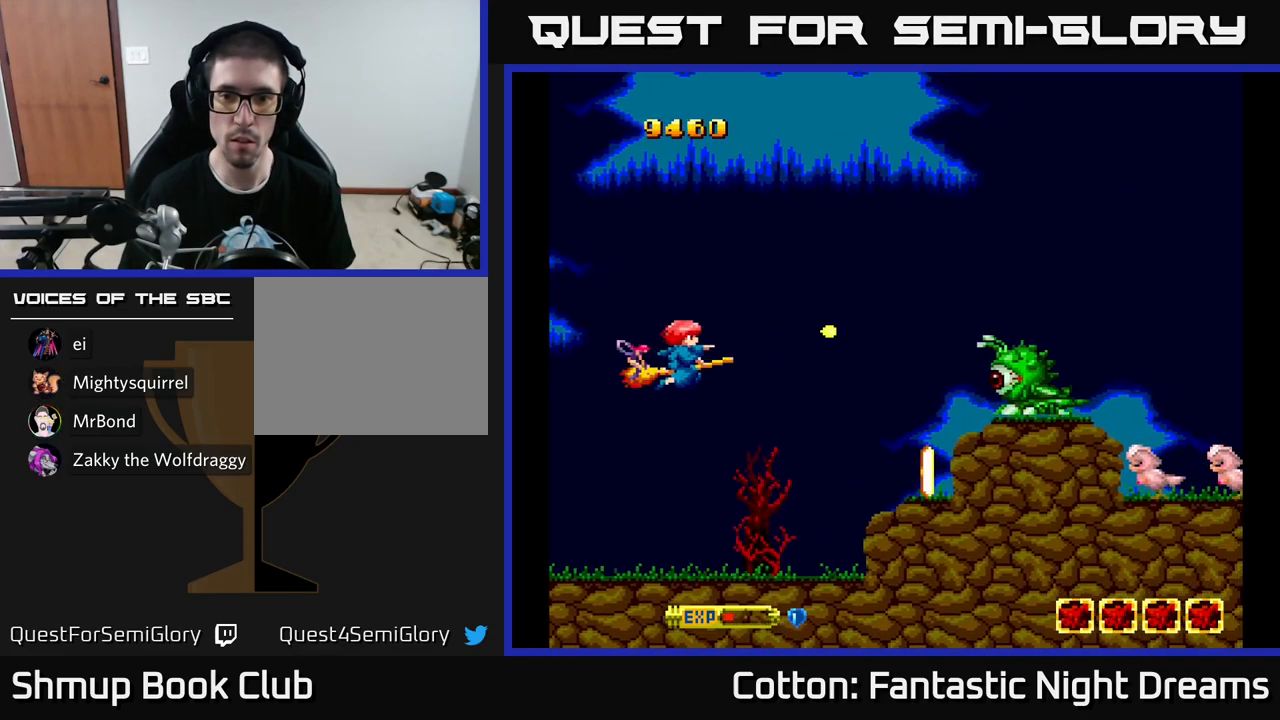
{"buttons": ["Y"], "left_stick": "center", "right_stick": "center", "events": [[250, "DPAD_DOWN", "down"], [300, "DPAD_RIGHT", "up"], [333, "DPAD_DOWN", "up"]]}
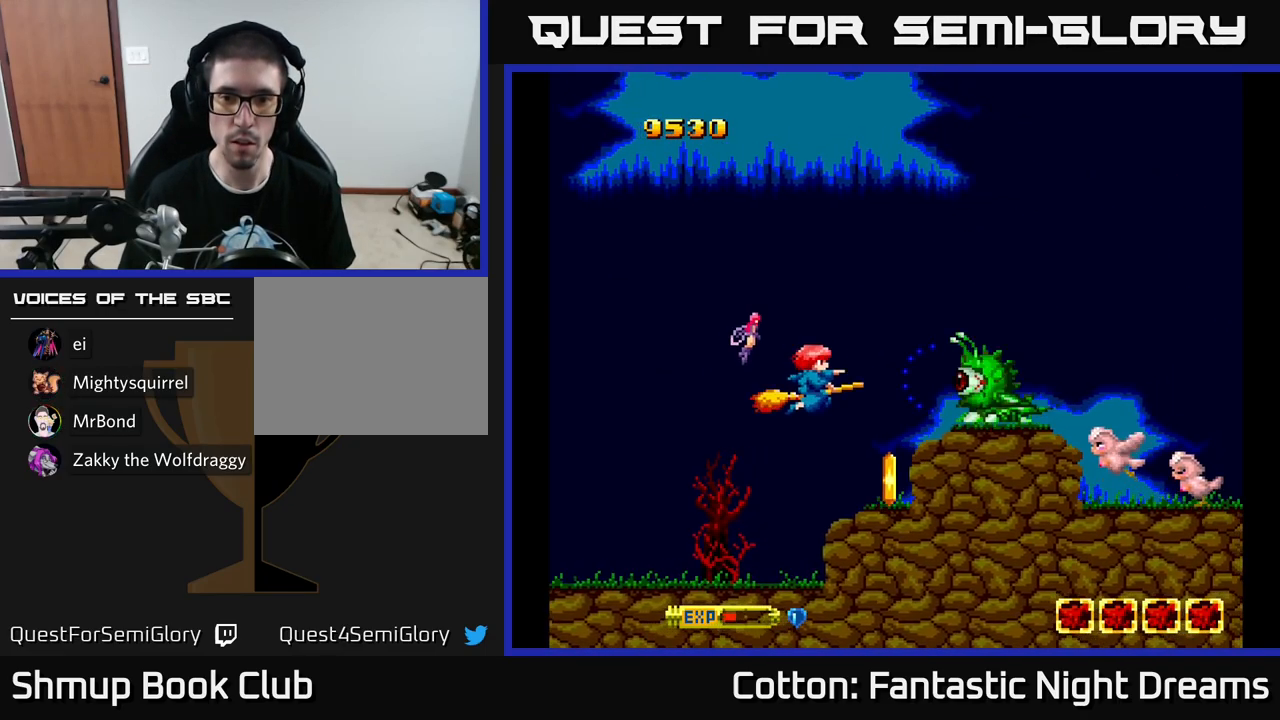
{"buttons": ["Y", "DPAD_LEFT"], "left_stick": "center", "right_stick": "center", "events": [[183, "DPAD_LEFT", "down"], [300, "DPAD_LEFT", "up"], [467, "DPAD_LEFT", "down"]]}